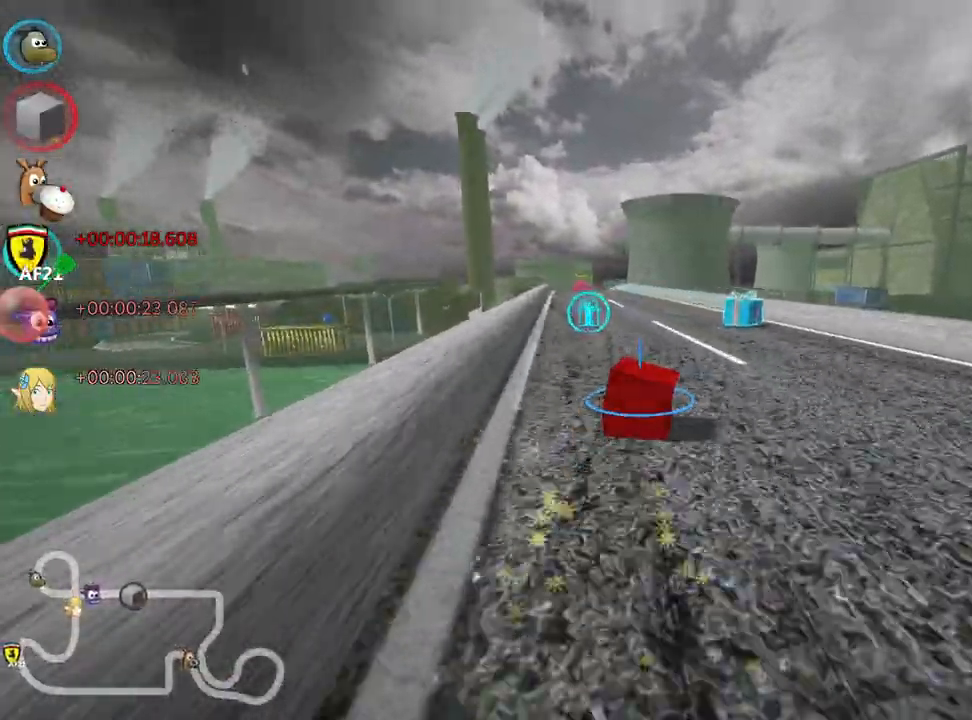
Gameplay with keyboard; each line is a JSON object with the keys held at the frame after it. "events" lists presses ("down") and releases ("up") of "down", "fire", "left", "look", "nitro", "right", "skid" and "up" between this image and that frame as [ms after this image, input, new state], when the widget could be followed in between. No other keys are recorded. Mouse input is not recorded. Key names are as the overlay labels them; some are game actions (e.g. jump) rather than physical keys. Not read: other_keys.
{"keys": ["up"], "events": [[183, "skid", "up"], [367, "left", "up"]]}
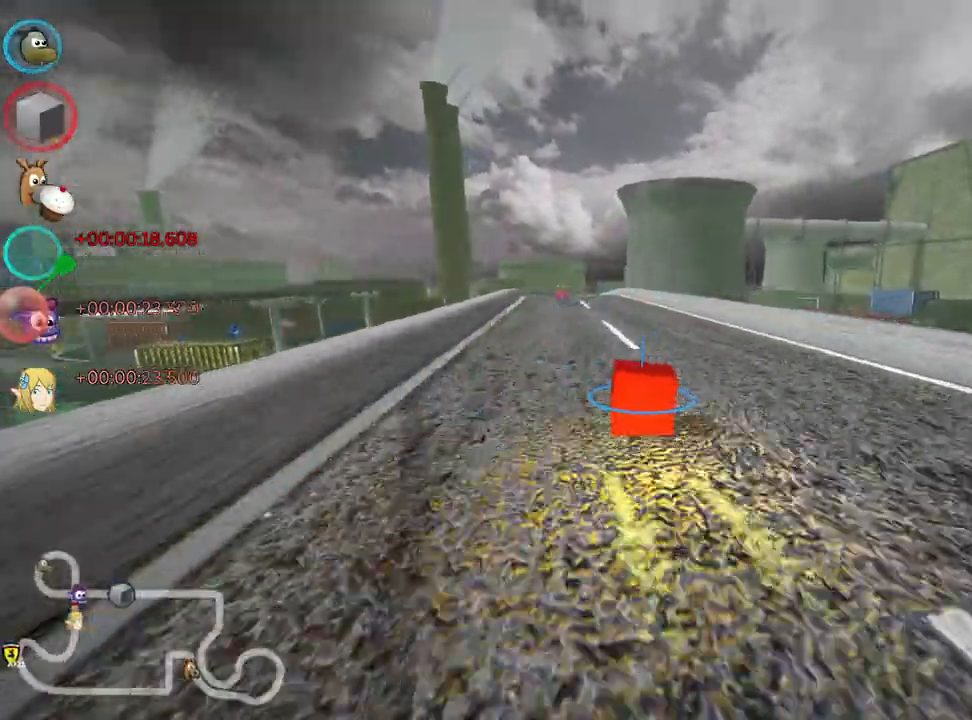
{"keys": ["up"], "events": []}
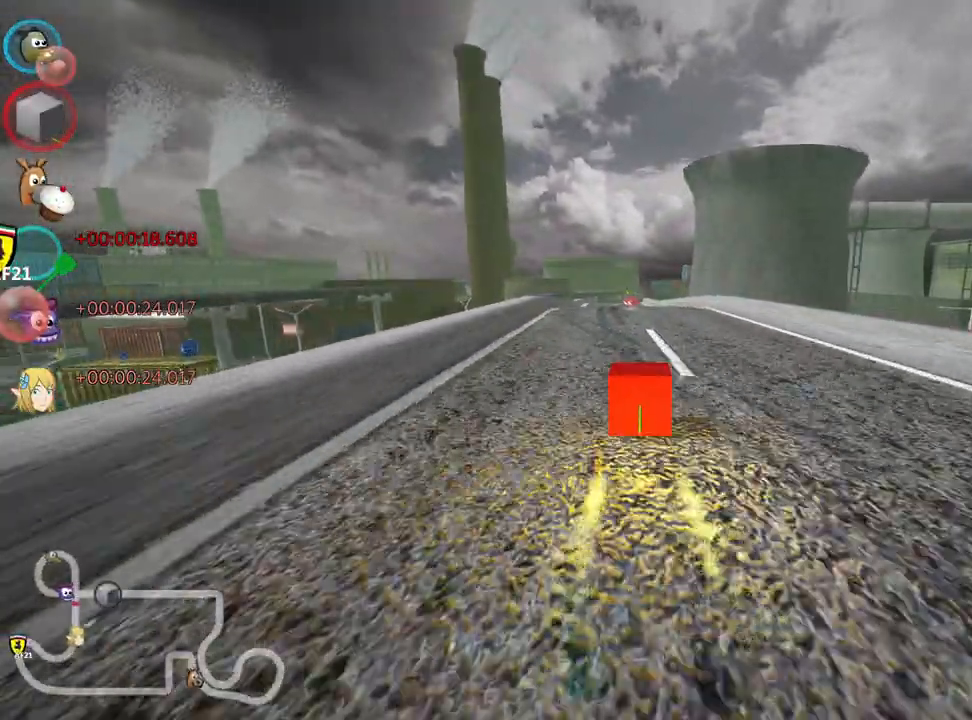
{"keys": ["left", "up"], "events": [[433, "left", "down"]]}
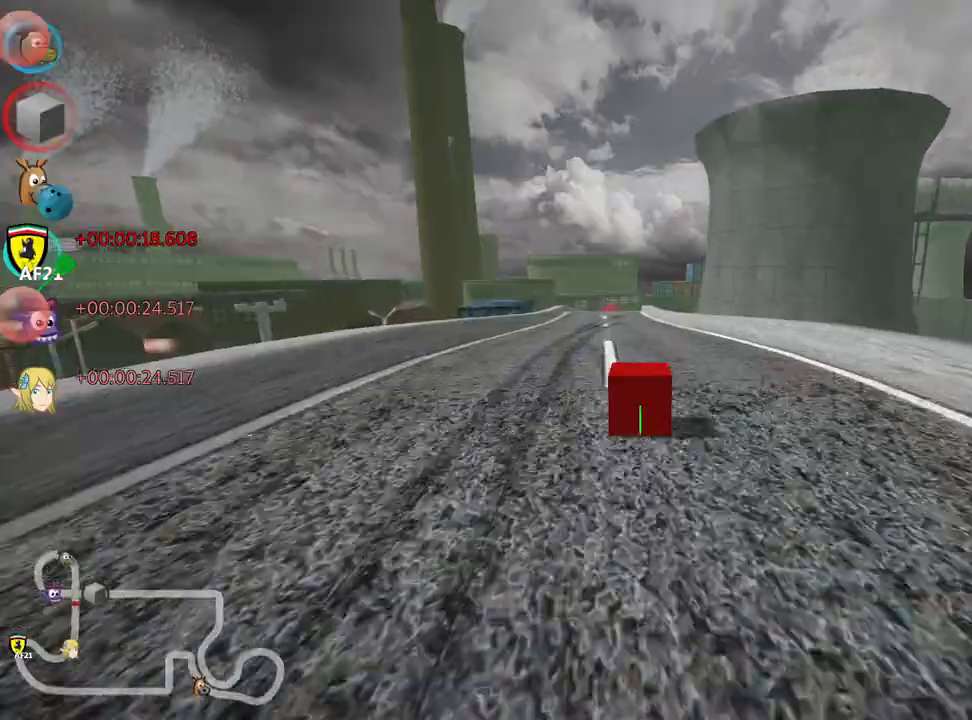
{"keys": ["left", "skid", "up"], "events": [[217, "left", "up"], [233, "skid", "down"], [250, "right", "down"], [350, "left", "down"], [383, "right", "up"]]}
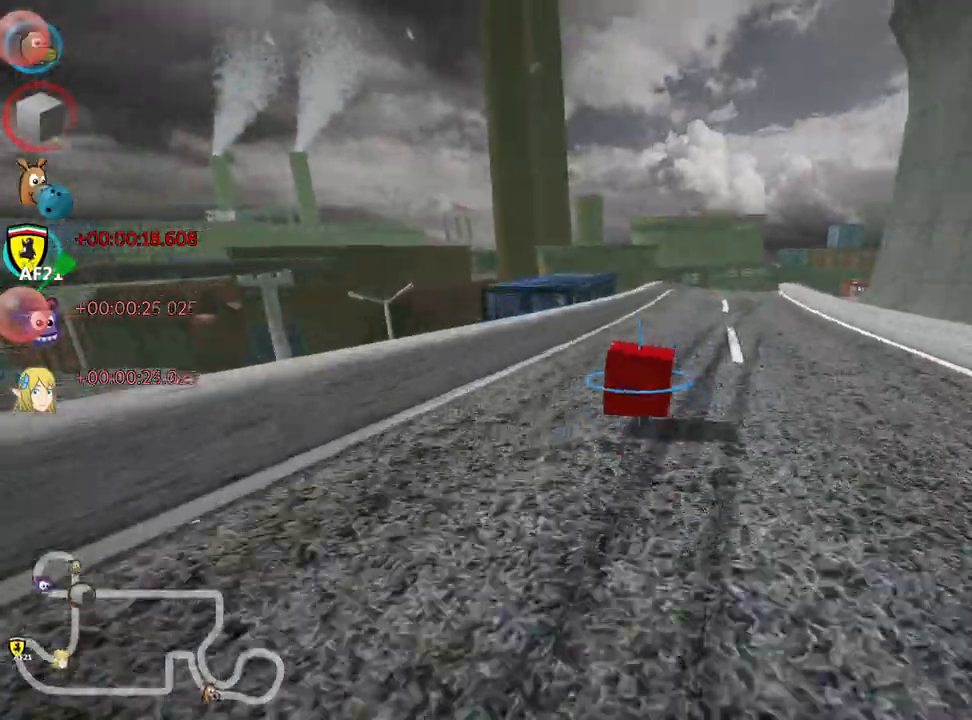
{"keys": ["left", "skid", "up"], "events": []}
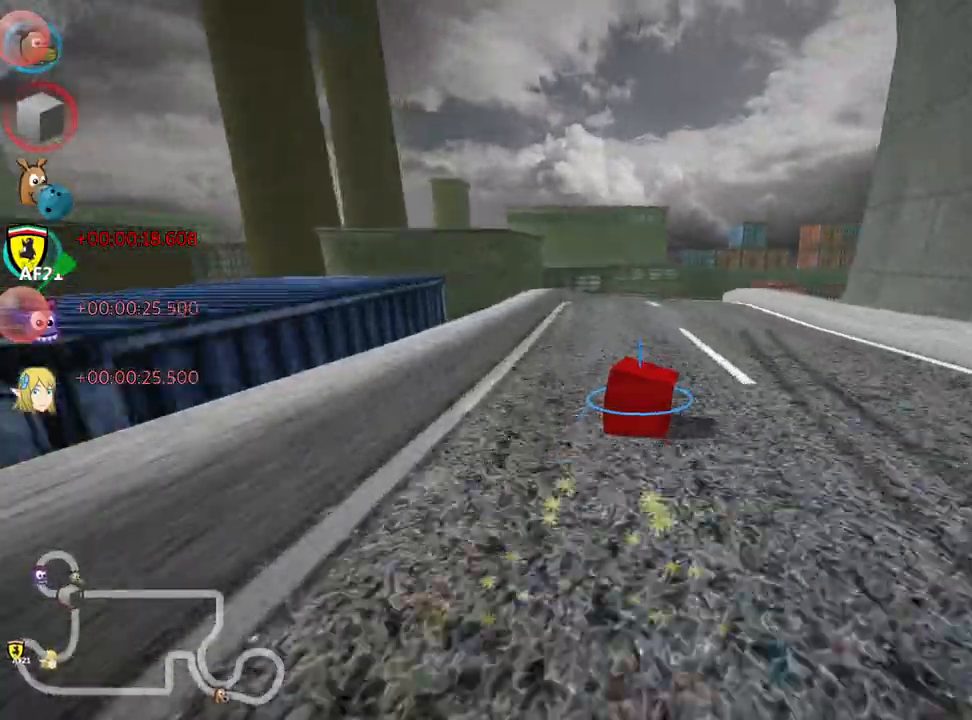
{"keys": ["left", "skid", "up"], "events": []}
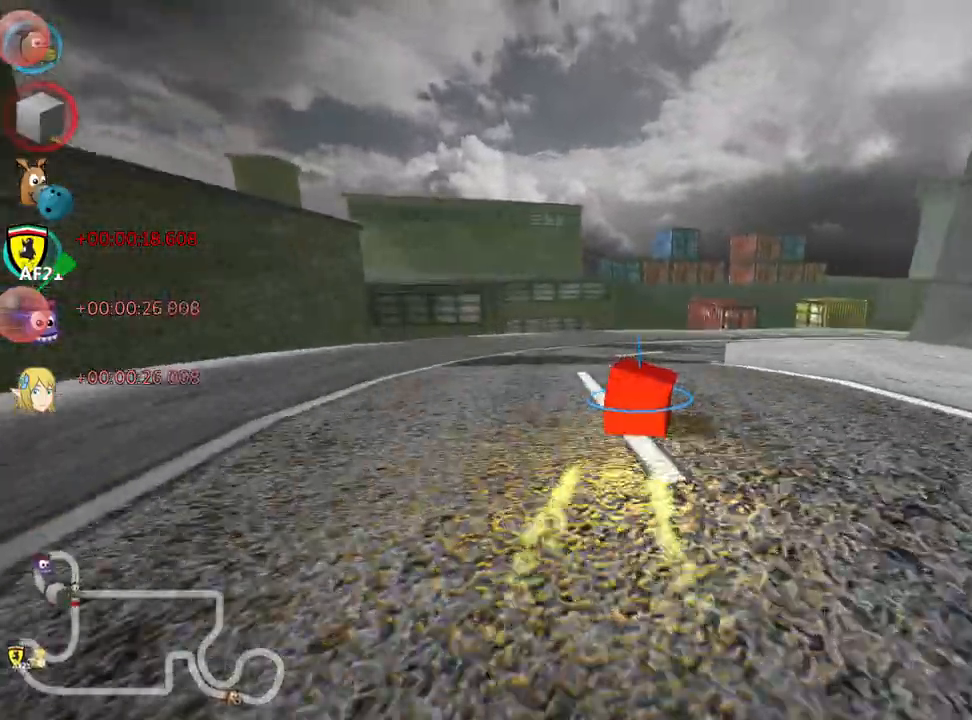
{"keys": ["right", "skid", "up"], "events": [[83, "right", "down"], [150, "left", "up"]]}
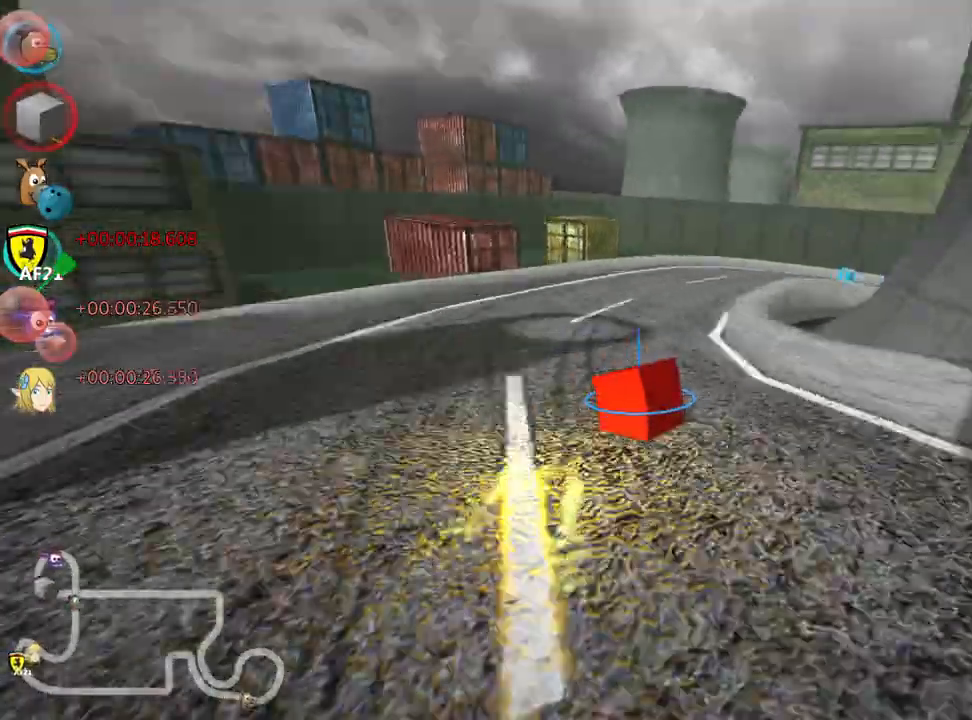
{"keys": ["right", "skid", "up"], "events": []}
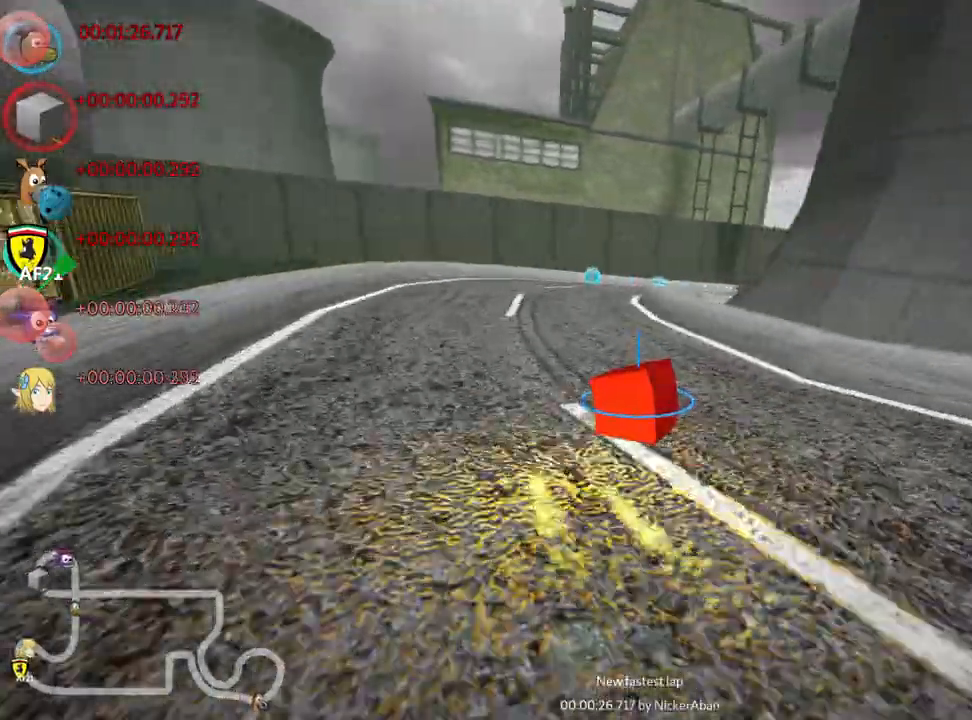
{"keys": ["right", "skid", "up"], "events": []}
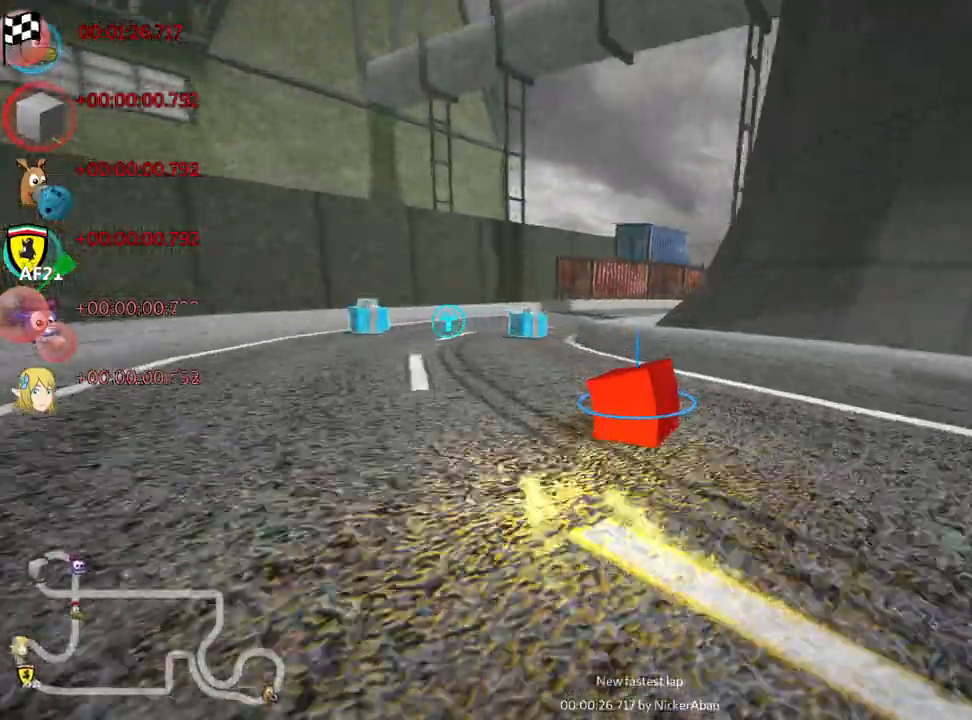
{"keys": ["left", "up"], "events": [[183, "right", "up"], [267, "skid", "up"], [500, "left", "down"]]}
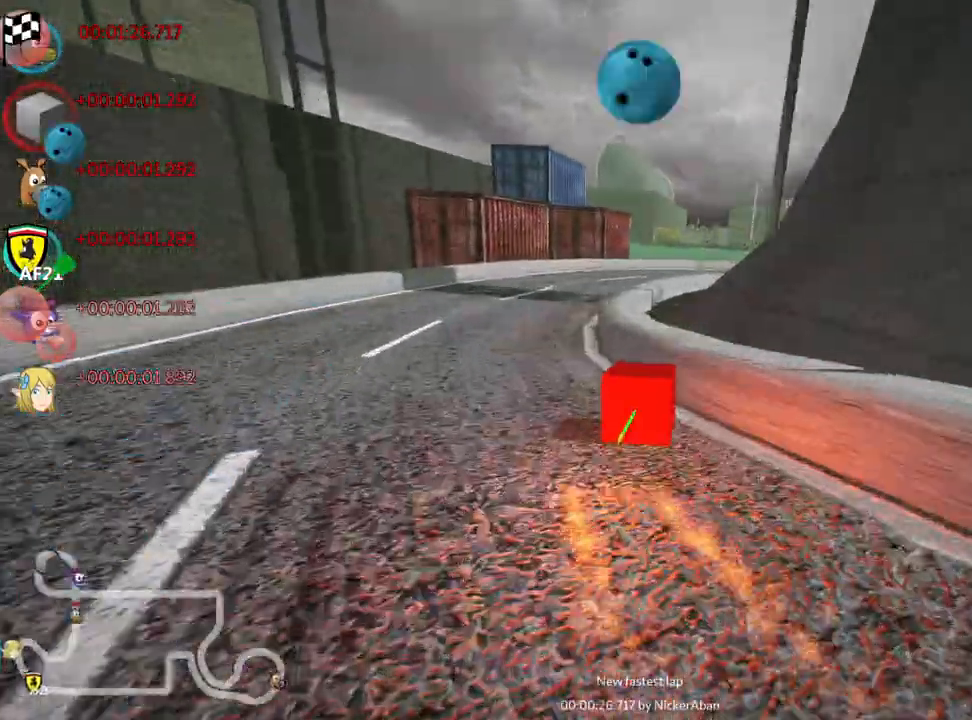
{"keys": ["right", "up"], "events": [[183, "left", "up"], [233, "skid", "down"], [250, "right", "down"], [500, "skid", "up"]]}
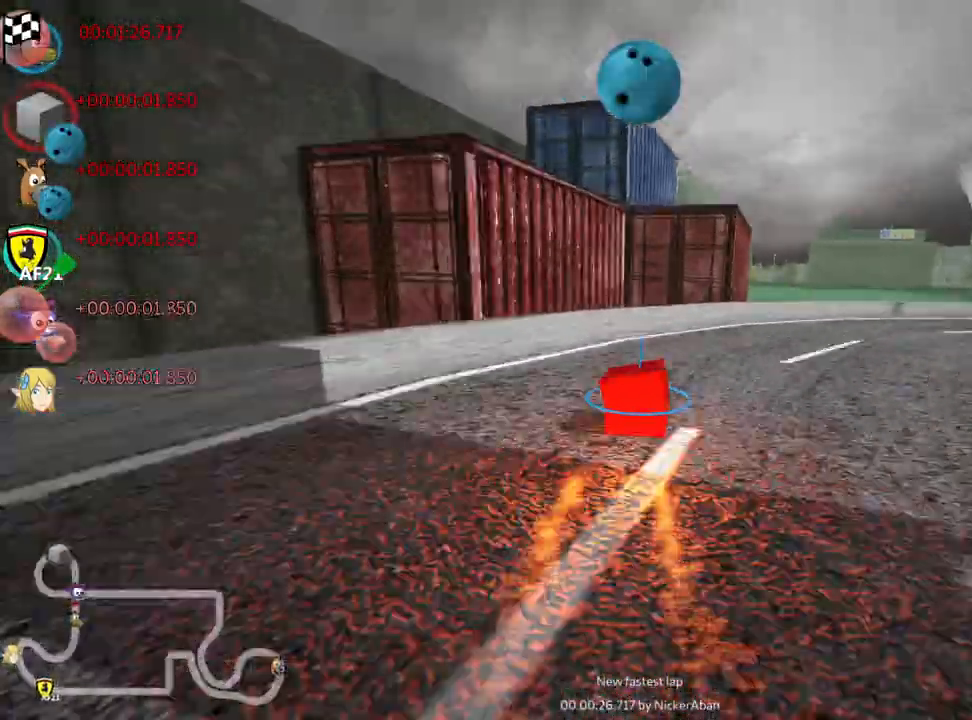
{"keys": ["right", "skid", "up"], "events": [[367, "skid", "down"]]}
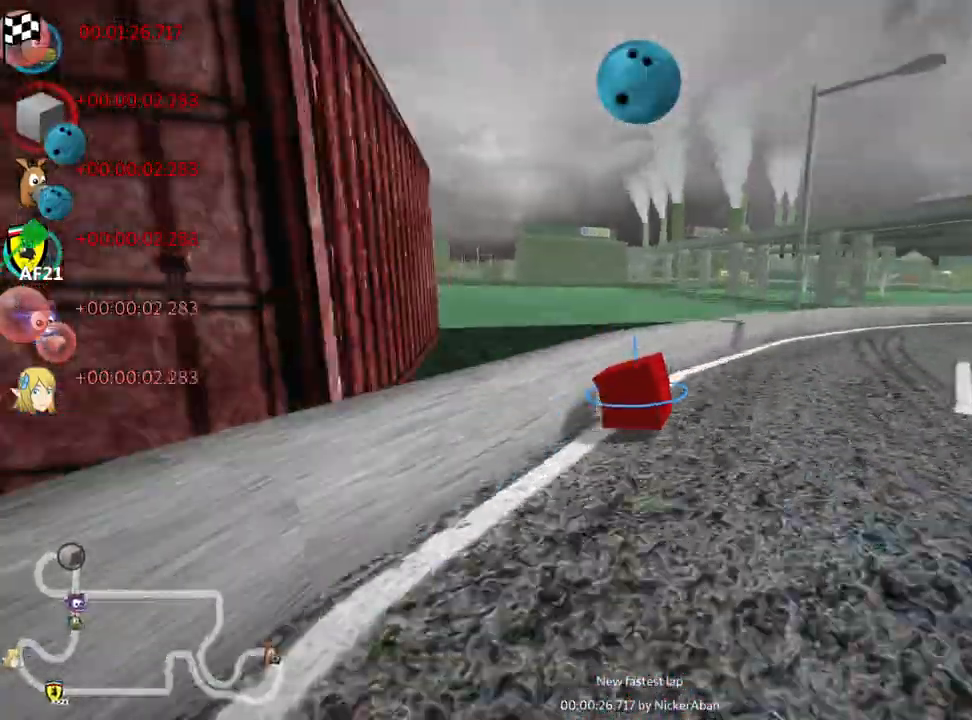
{"keys": ["left", "nitro", "skid", "up"], "events": [[383, "nitro", "down"], [417, "right", "up"], [433, "left", "down"]]}
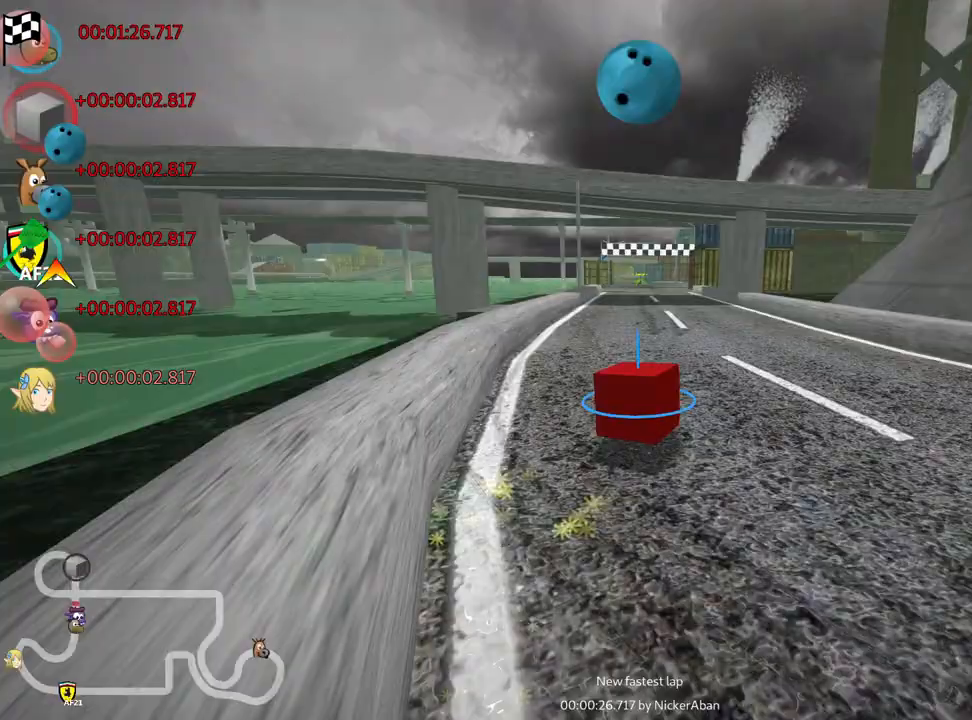
{"keys": ["left", "nitro", "up"], "events": [[333, "skid", "up"]]}
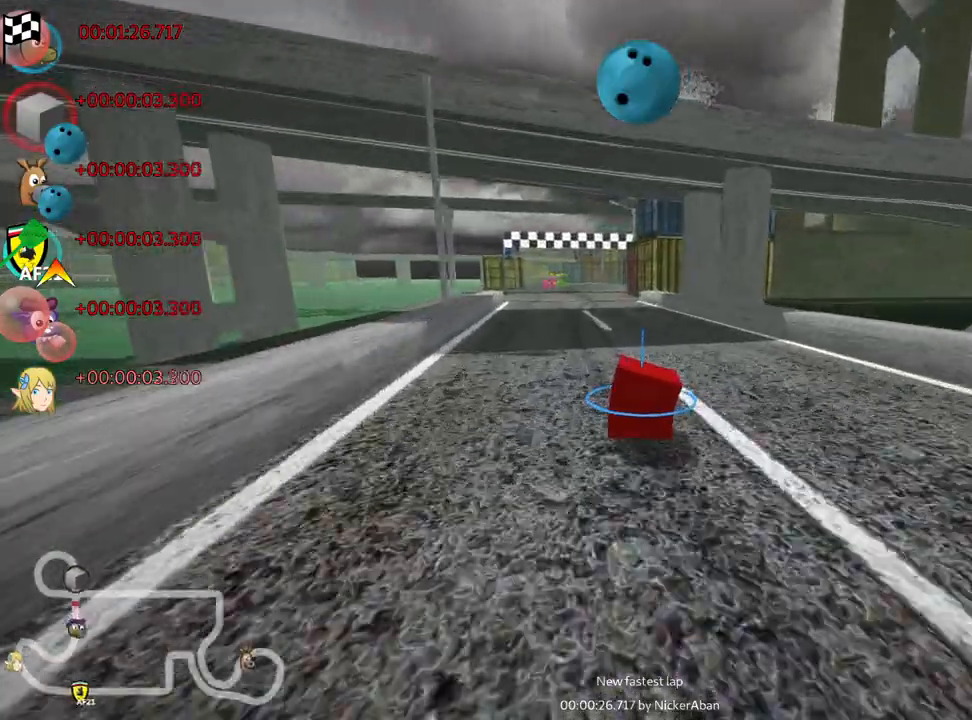
{"keys": ["right", "up"], "events": [[67, "left", "up"], [83, "nitro", "up"], [133, "fire", "down"], [267, "fire", "up"], [367, "right", "down"]]}
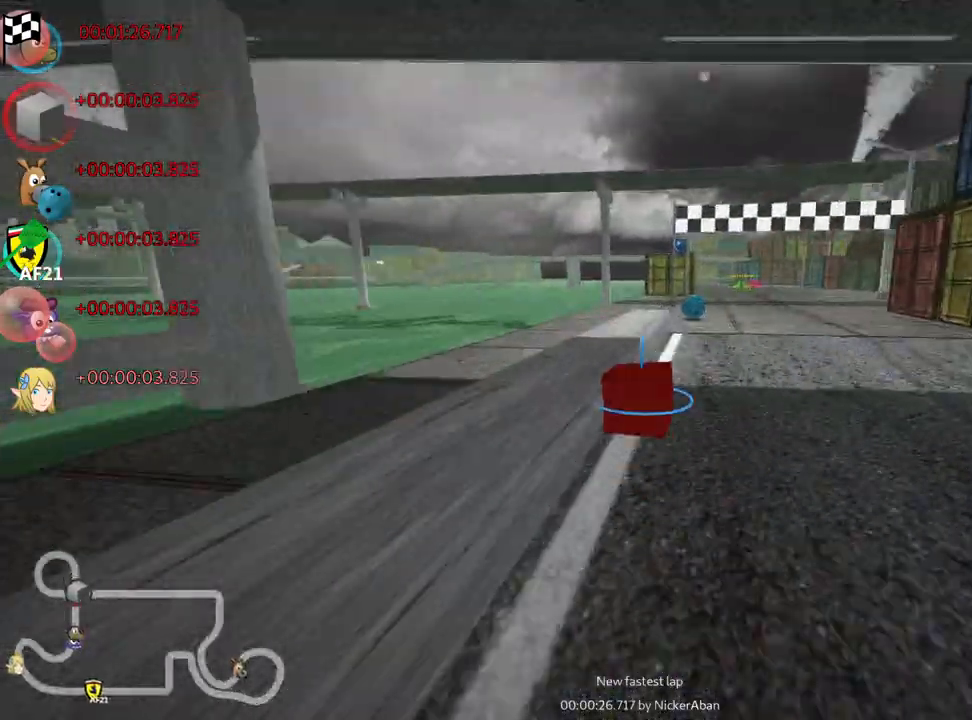
{"keys": ["left", "up"], "events": [[83, "right", "up"], [350, "left", "down"]]}
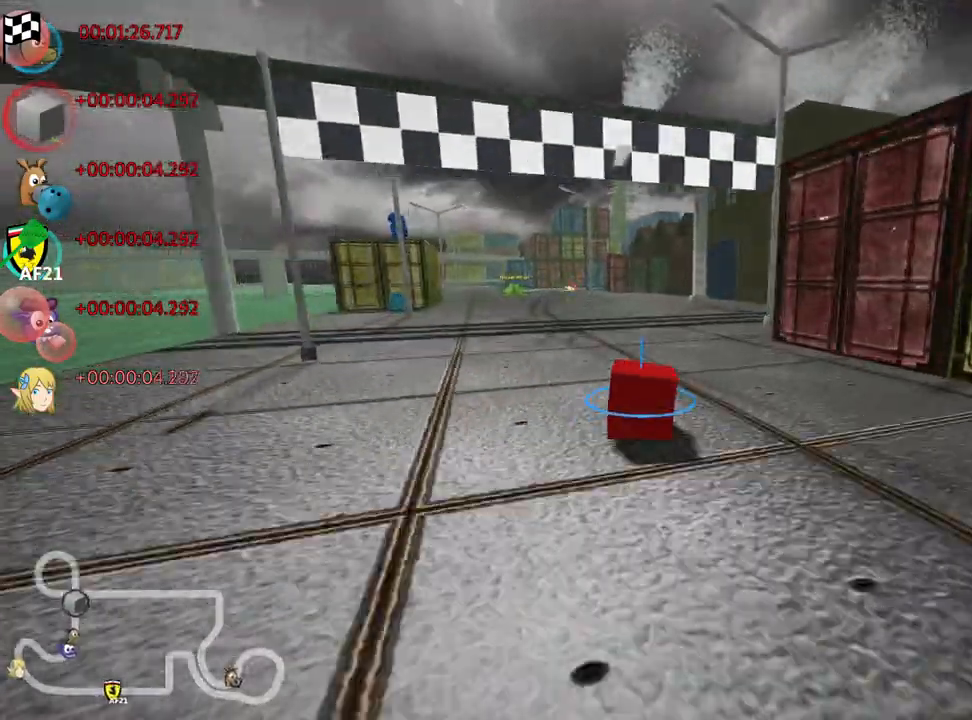
{"keys": [], "events": [[200, "left", "up"], [400, "up", "up"]]}
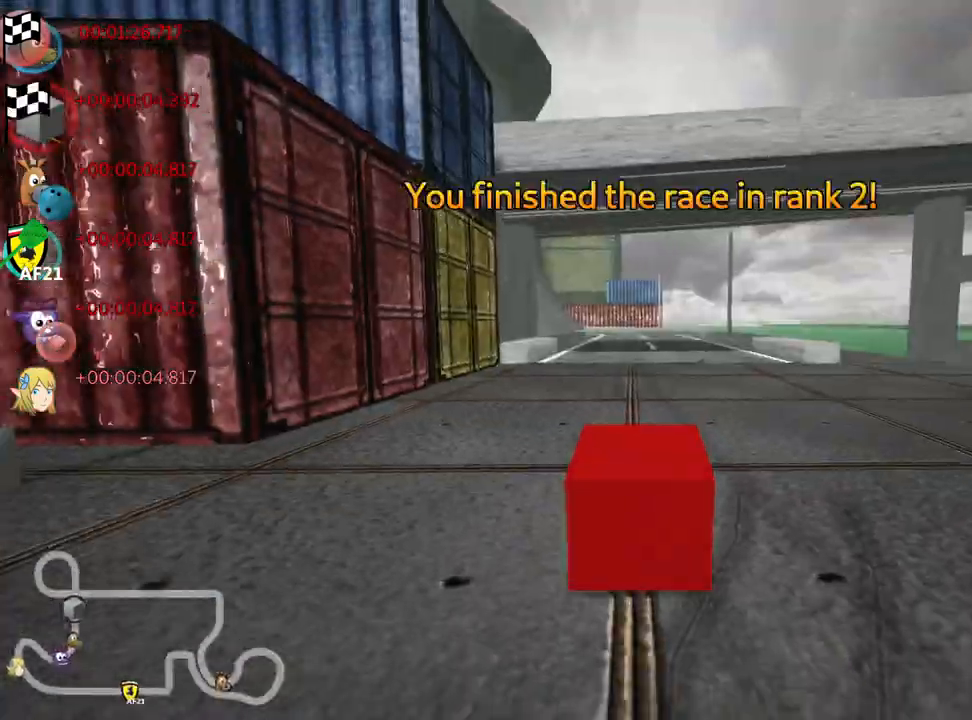
{"keys": [], "events": []}
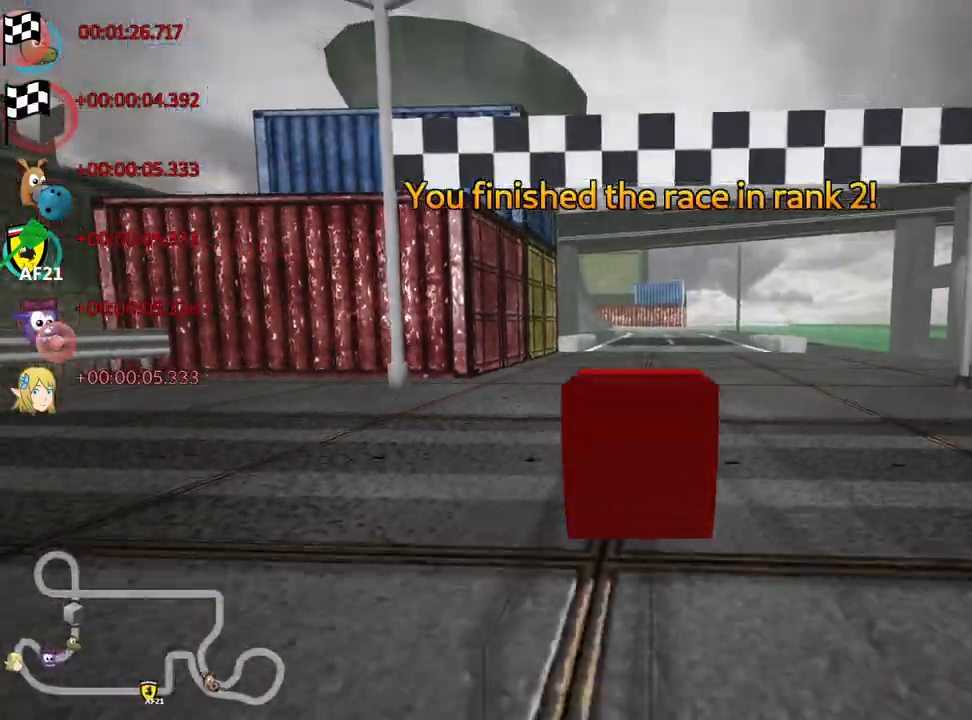
{"keys": [], "events": []}
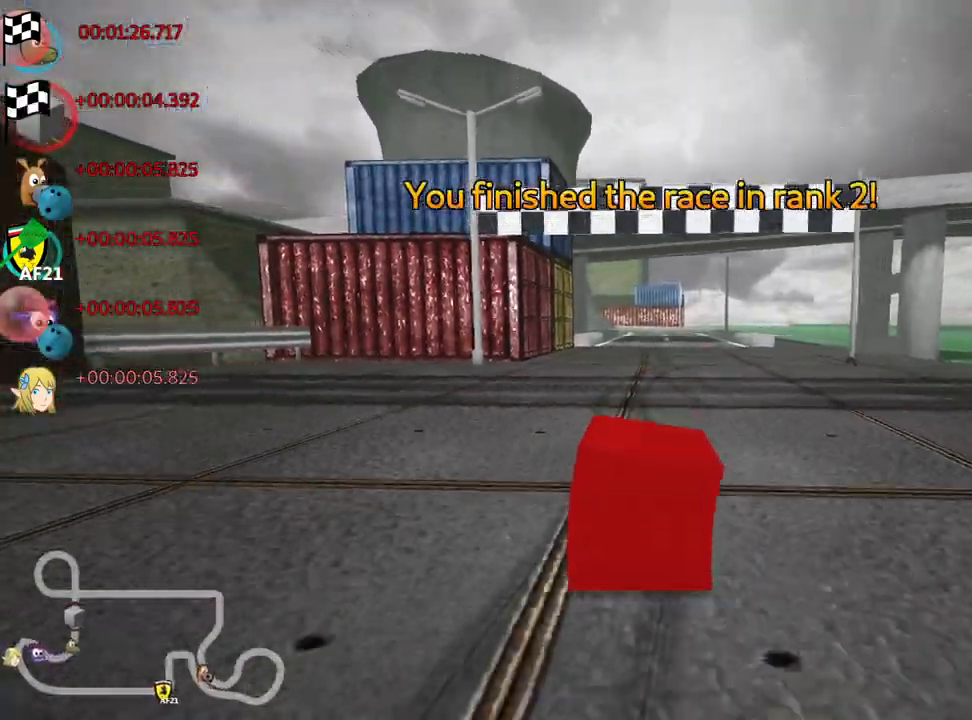
{"keys": [], "events": []}
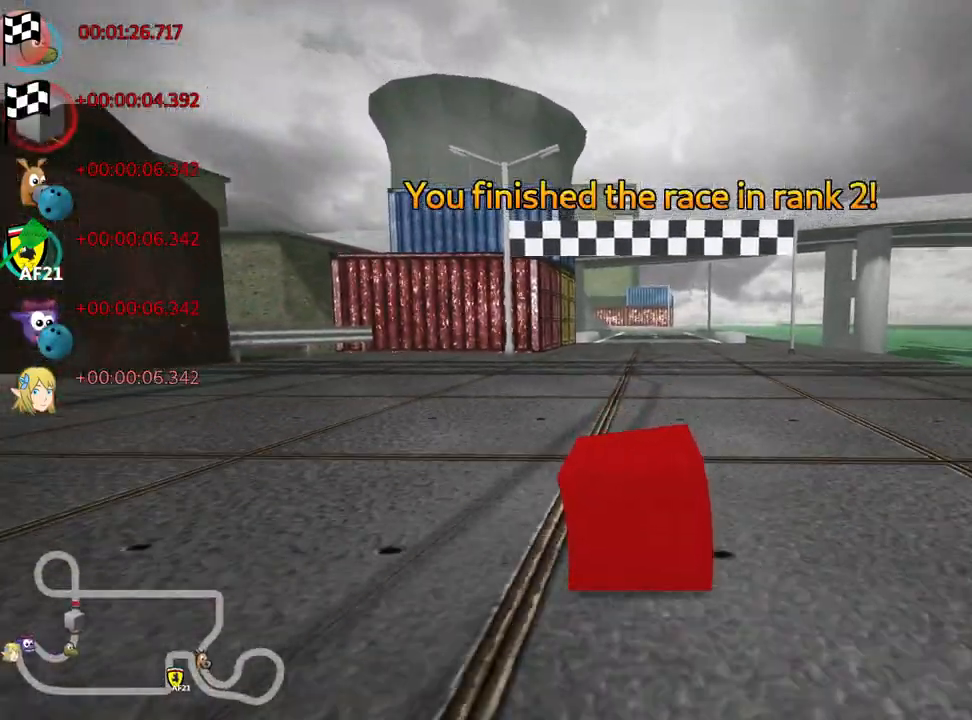
{"keys": [], "events": []}
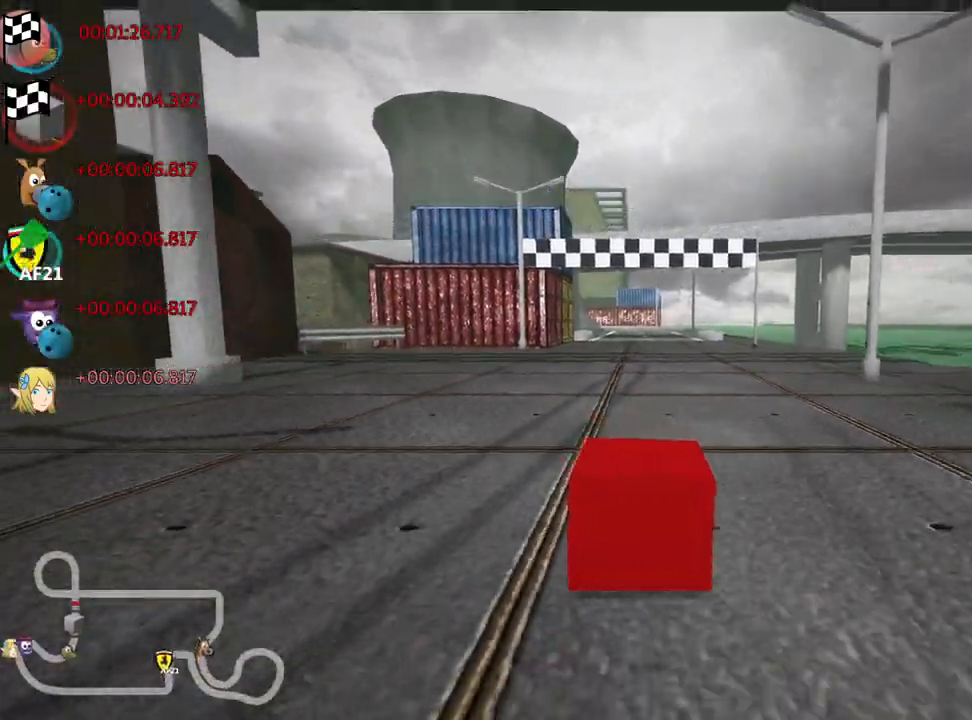
{"keys": [], "events": []}
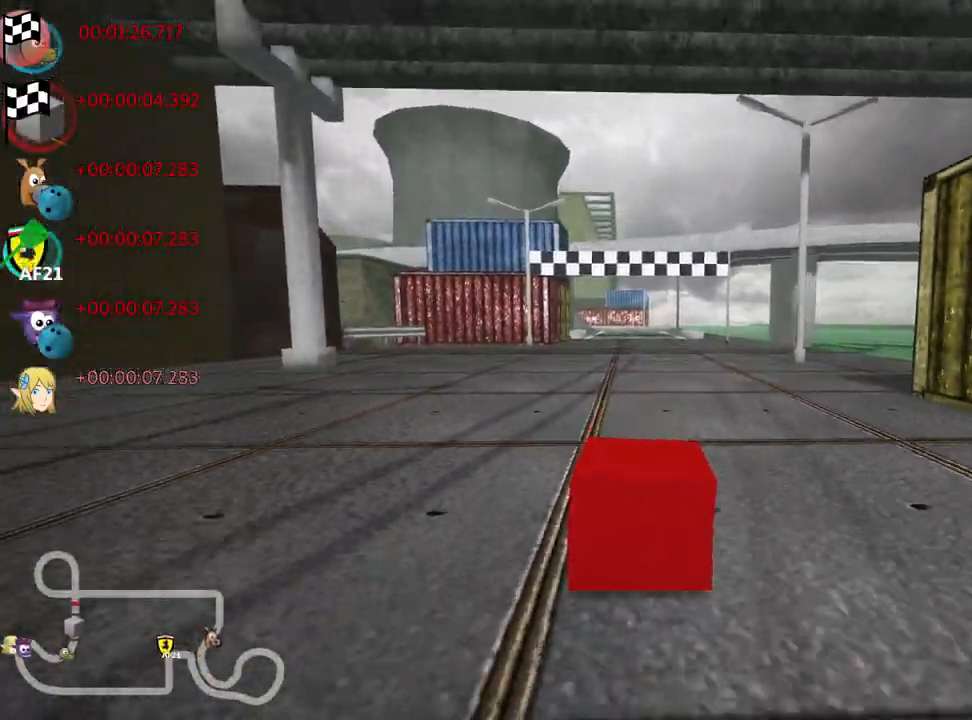
{"keys": [], "events": [[233, "left", "down"], [400, "left", "up"]]}
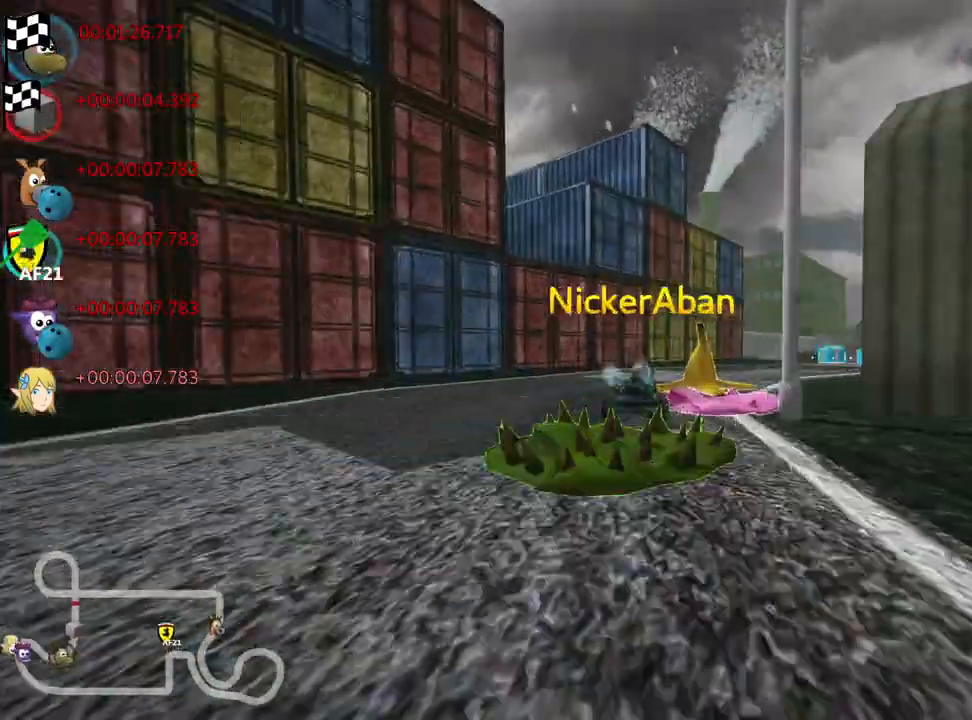
{"keys": [], "events": [[167, "look", "down"], [267, "look", "up"]]}
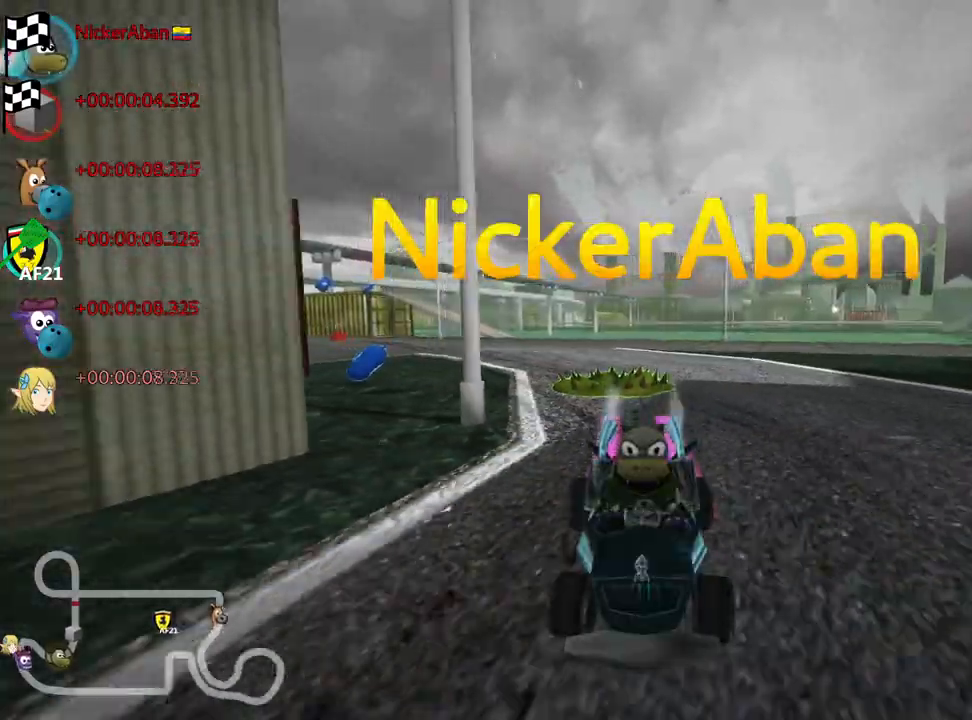
{"keys": [], "events": []}
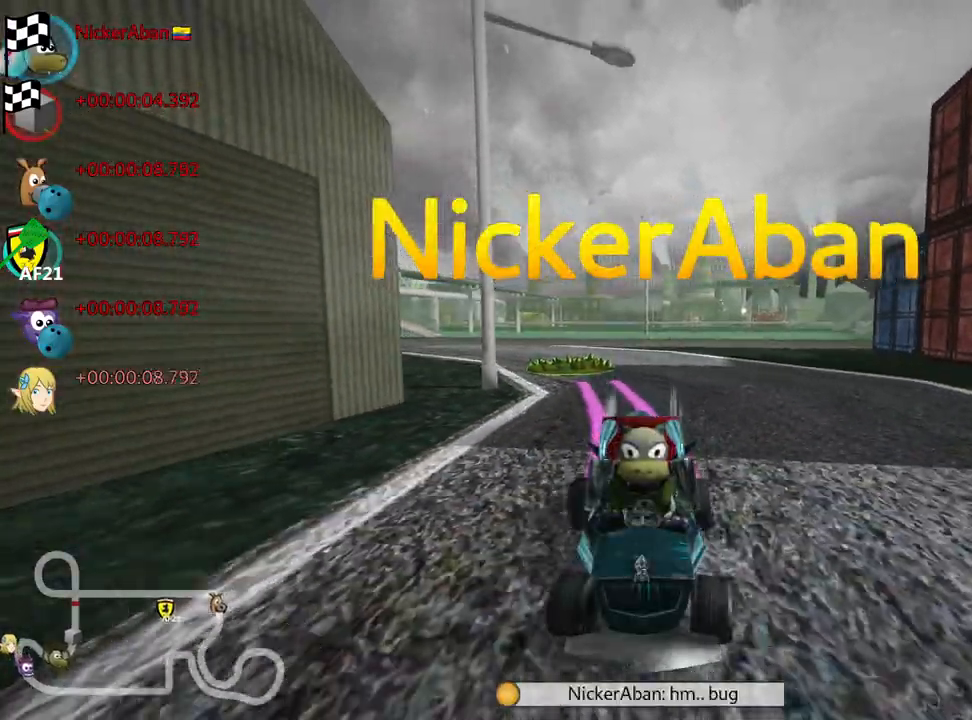
{"keys": [], "events": []}
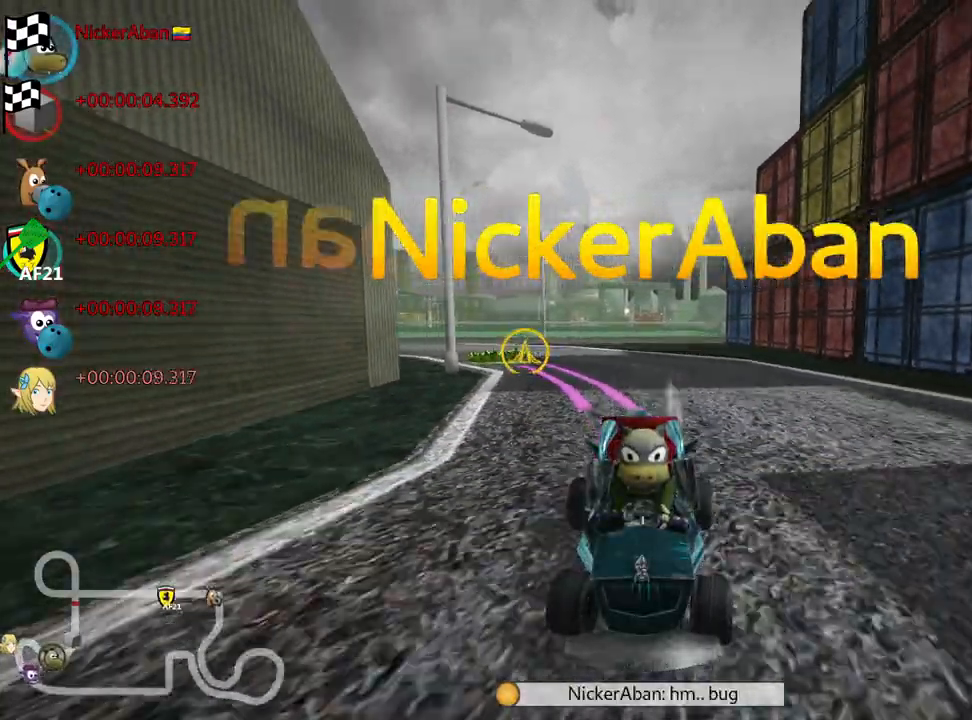
{"keys": [], "events": []}
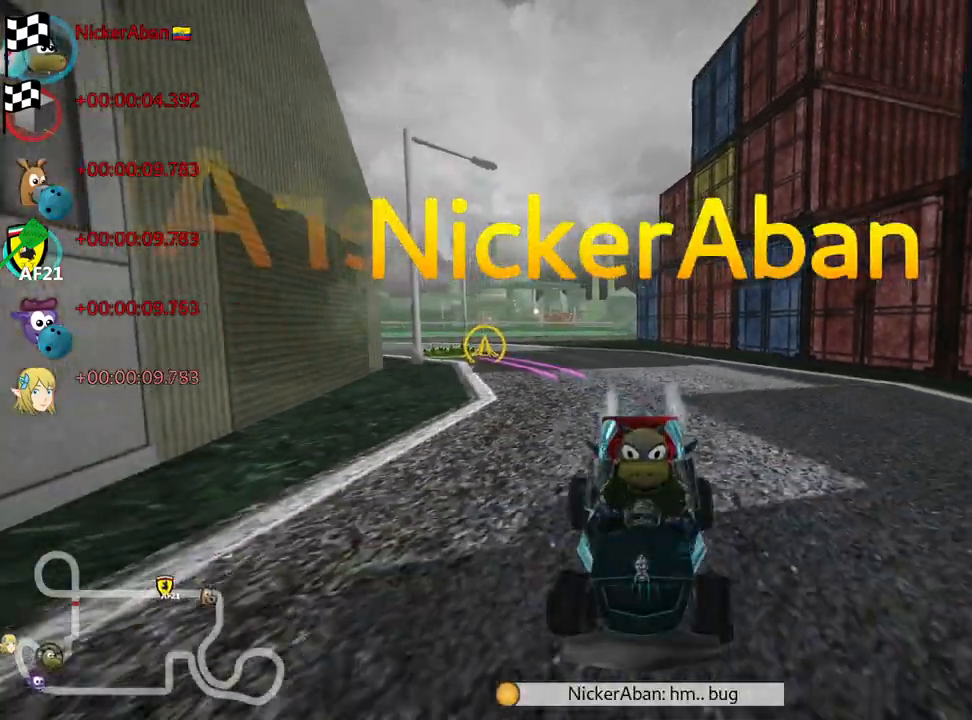
{"keys": [], "events": []}
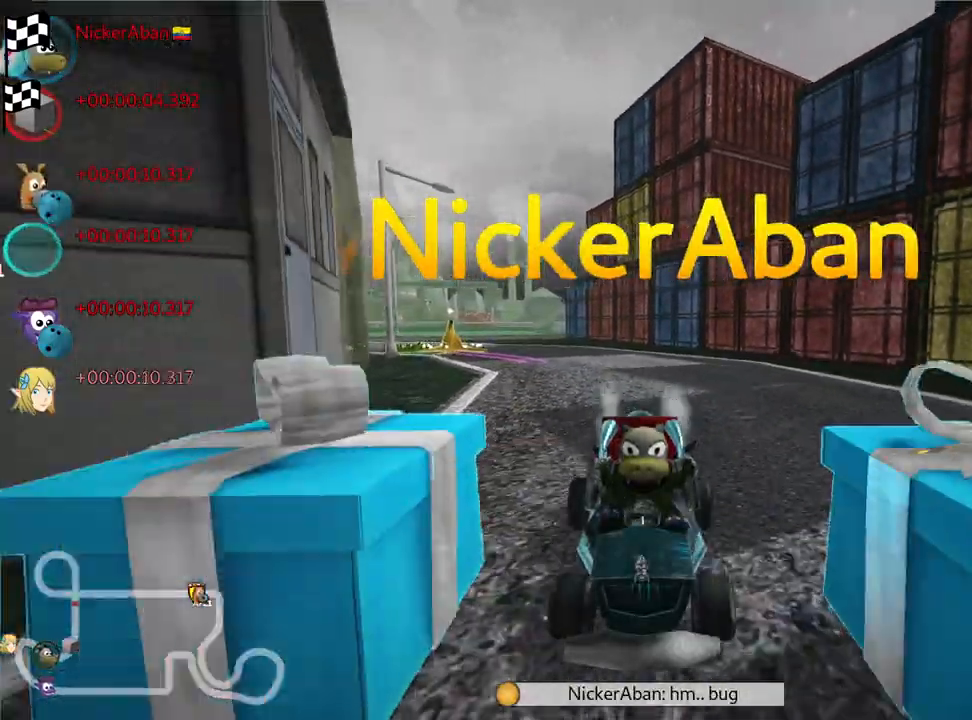
{"keys": [], "events": []}
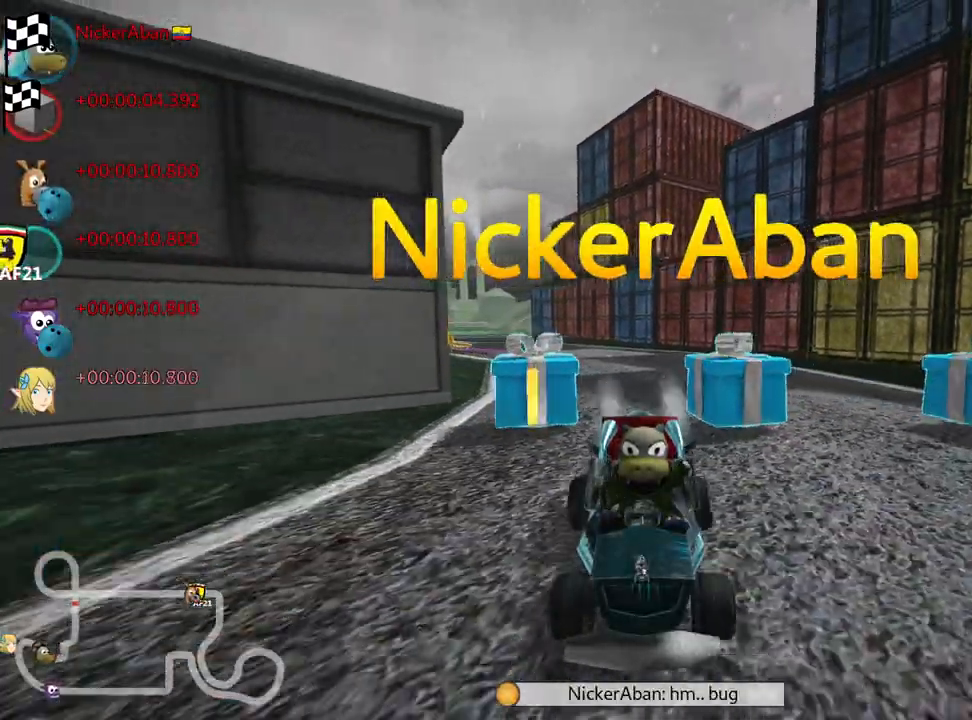
{"keys": [], "events": []}